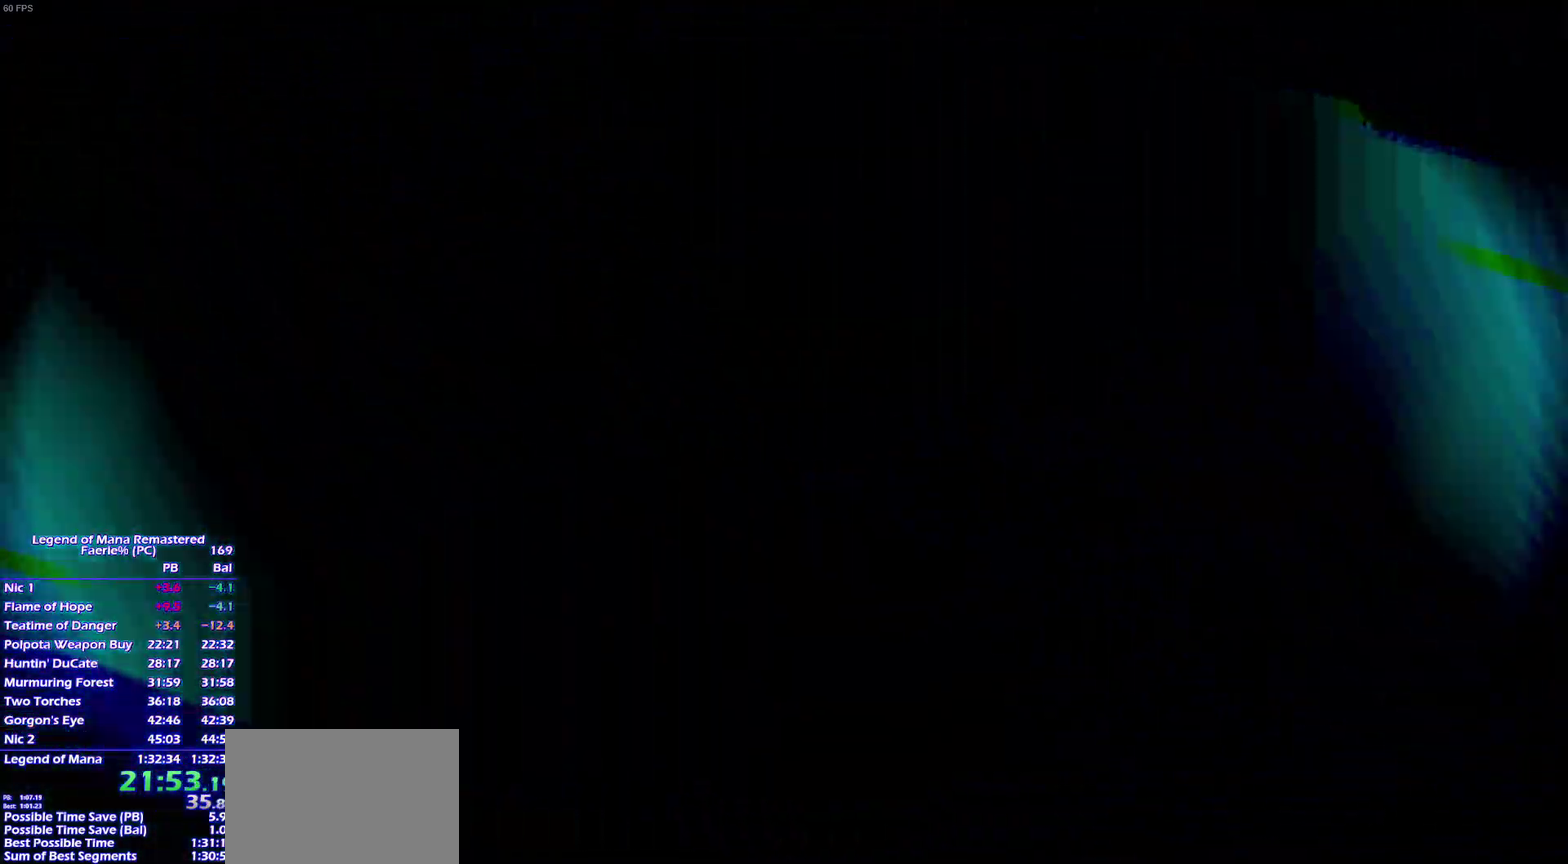
Gameplay with a controller (PlayStation layout); each line is a JSON object with the inputs held at the frame after it. "events" lists button and stick changes between this image and that frame as [ms after this image, input, new state], when the widget could be followed in between. This overlay highlights the sticks when they move; stick clicks (L3) are not distinguishable. Not read: L3 R3 SELECT START.
{"buttons": ["DPAD_UP", "DPAD_LEFT"], "left_stick": "center", "right_stick": "center", "events": []}
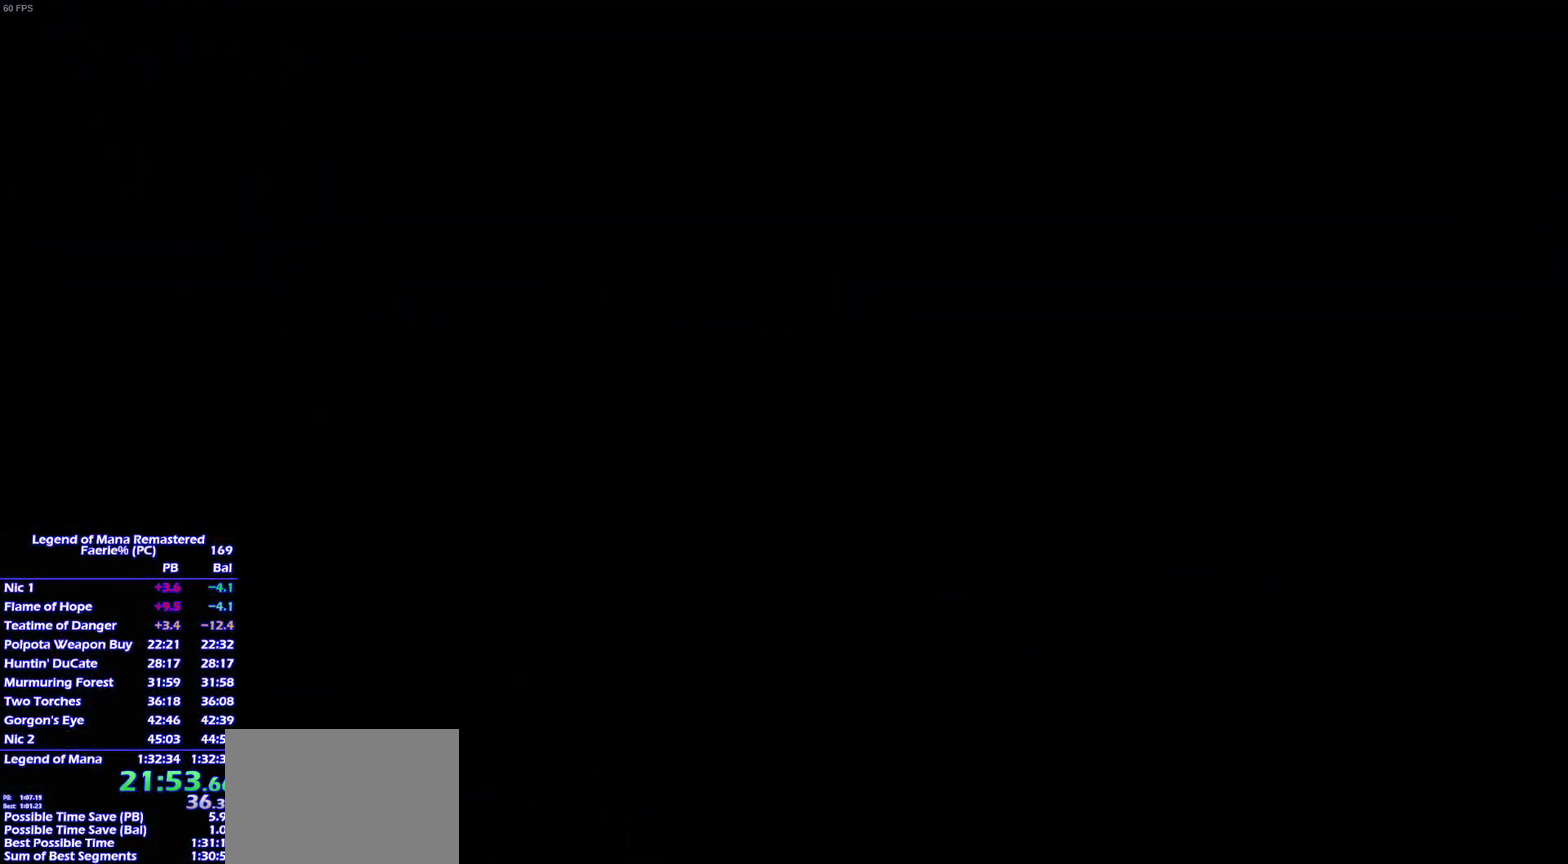
{"buttons": ["DPAD_UP", "DPAD_LEFT"], "left_stick": "center", "right_stick": "center", "events": []}
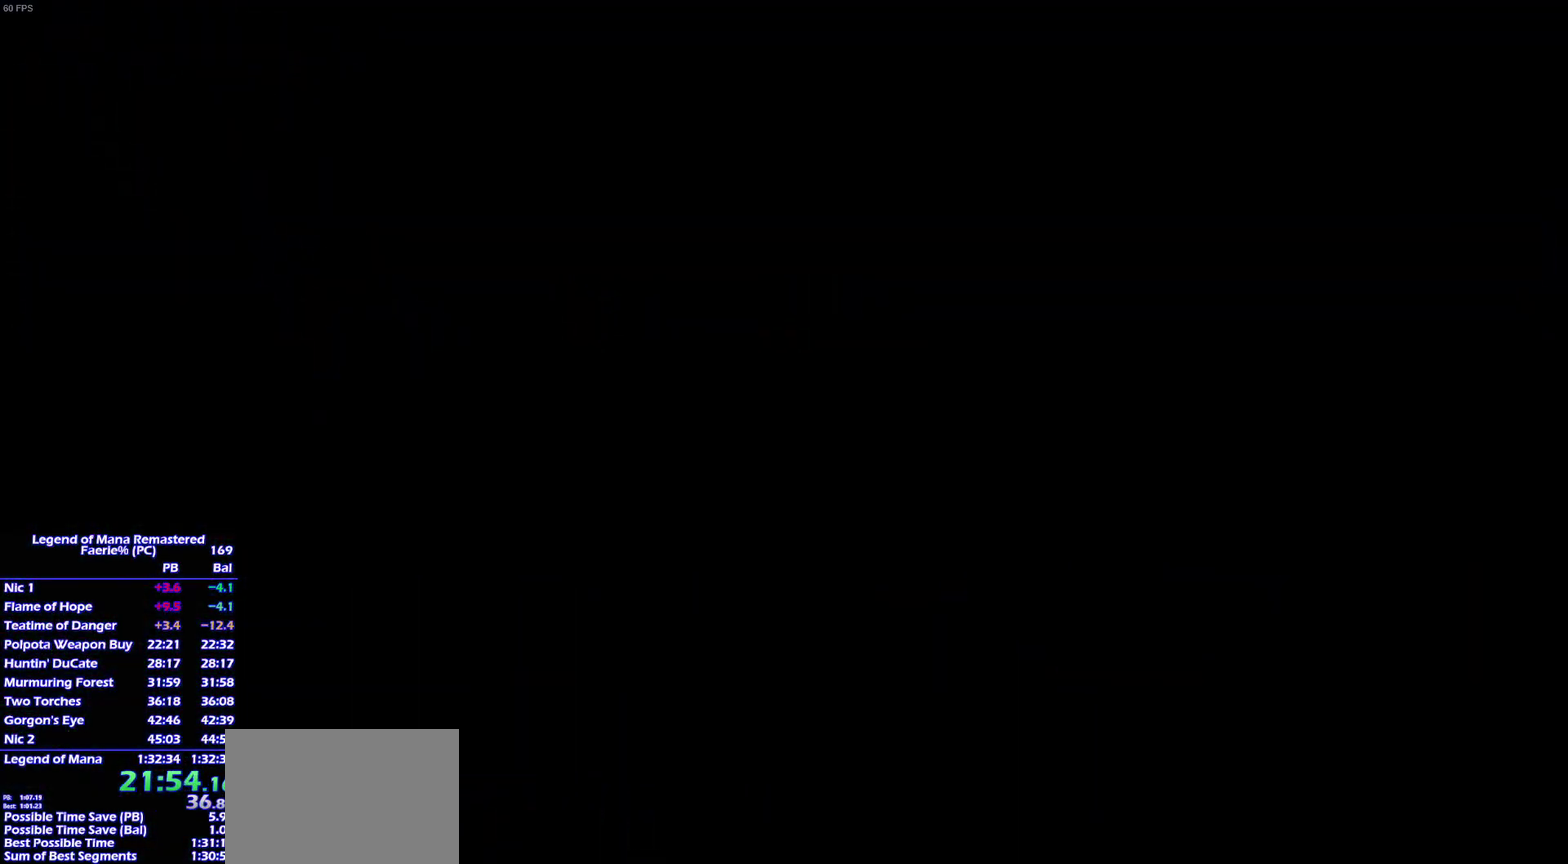
{"buttons": ["DPAD_UP", "DPAD_LEFT"], "left_stick": "center", "right_stick": "center", "events": []}
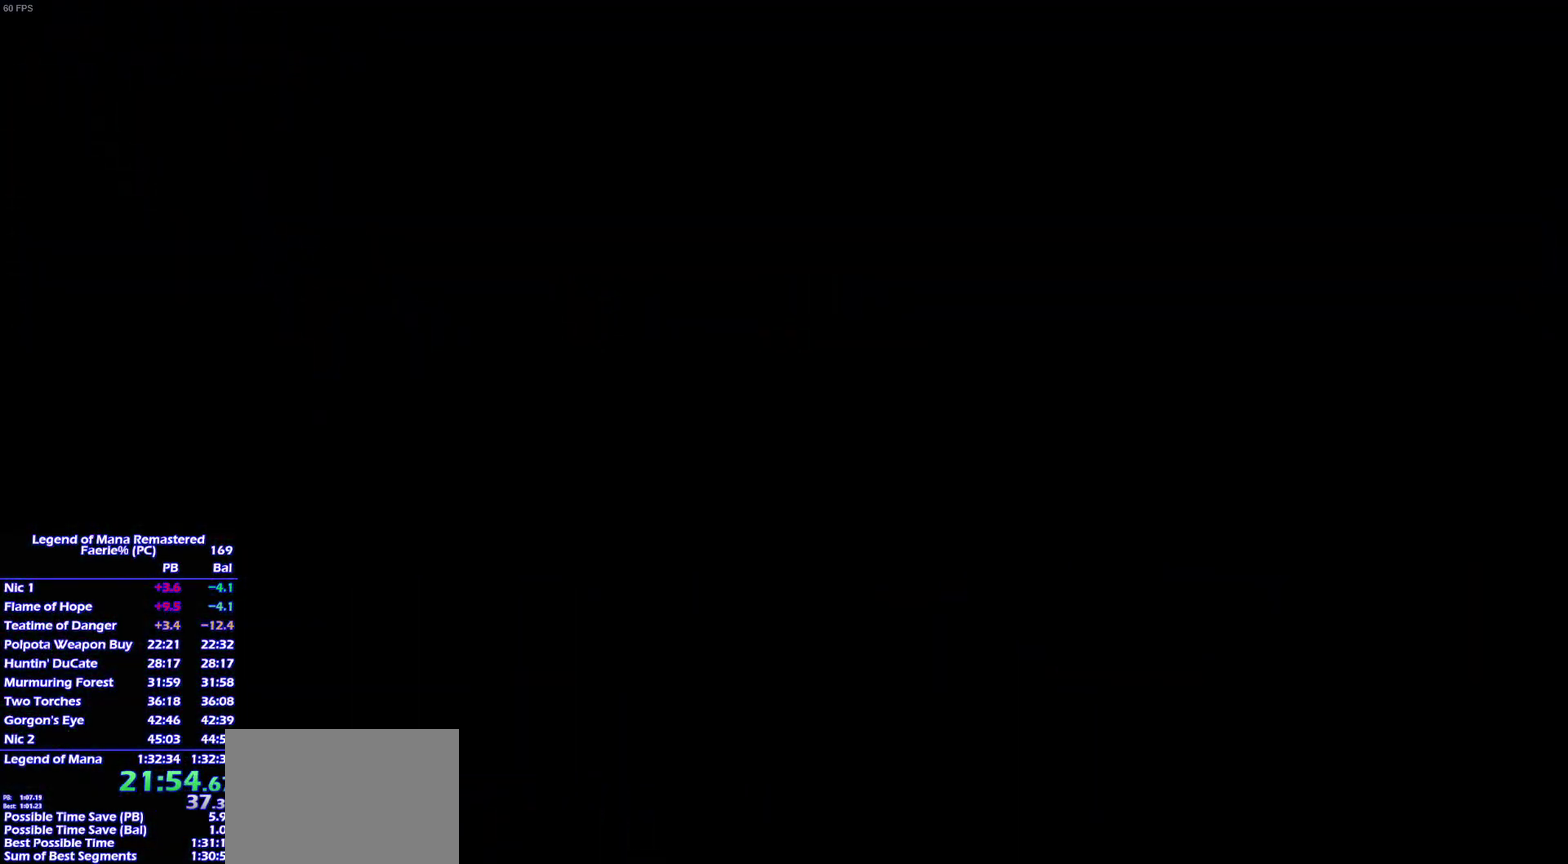
{"buttons": ["DPAD_UP", "DPAD_LEFT"], "left_stick": "center", "right_stick": "center", "events": []}
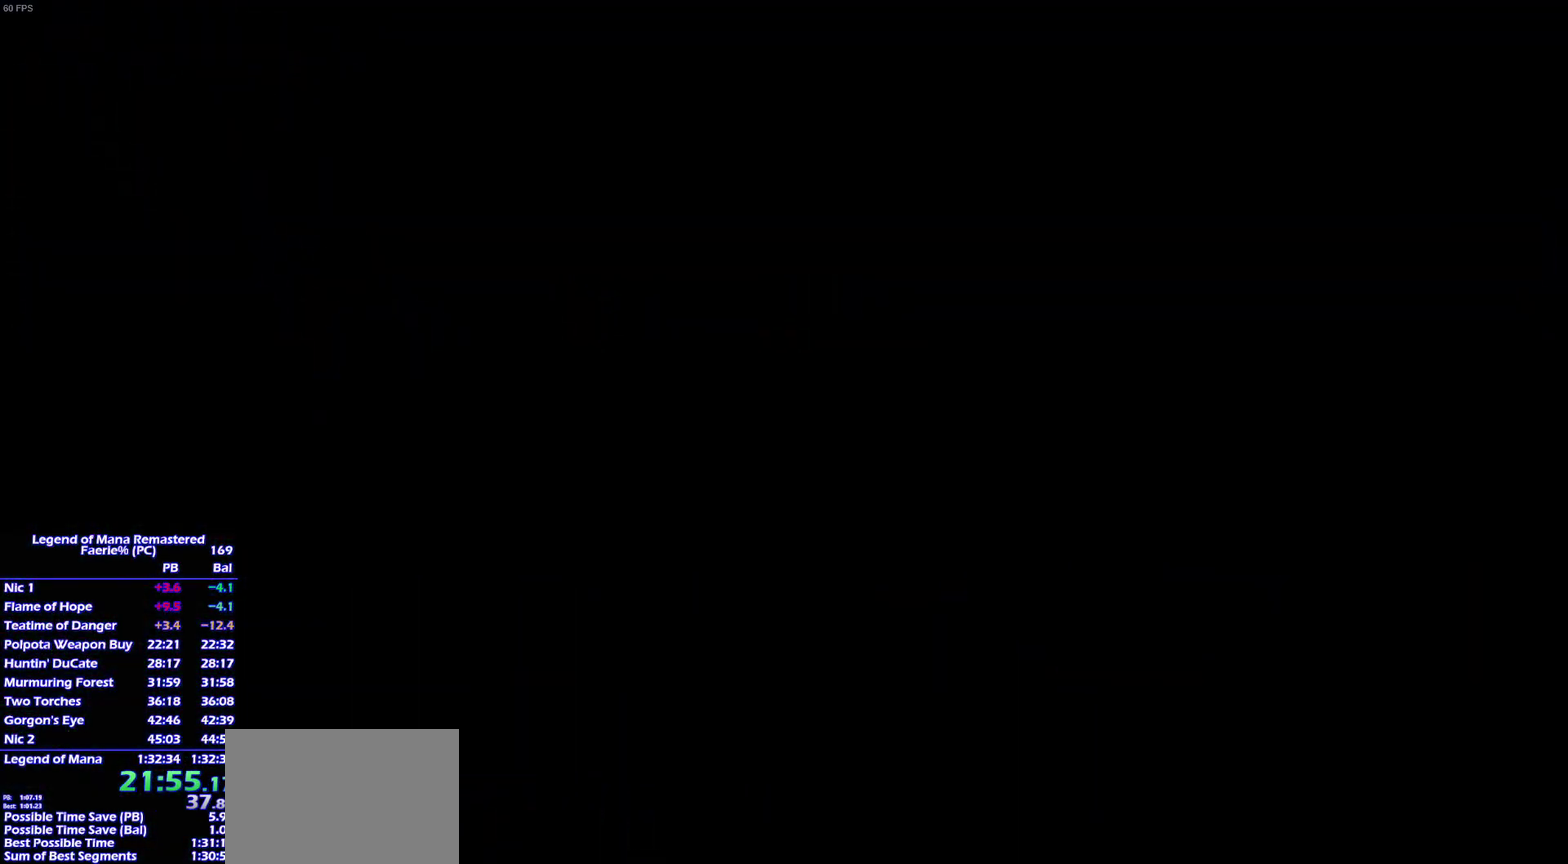
{"buttons": ["DPAD_UP", "DPAD_LEFT"], "left_stick": "center", "right_stick": "center", "events": []}
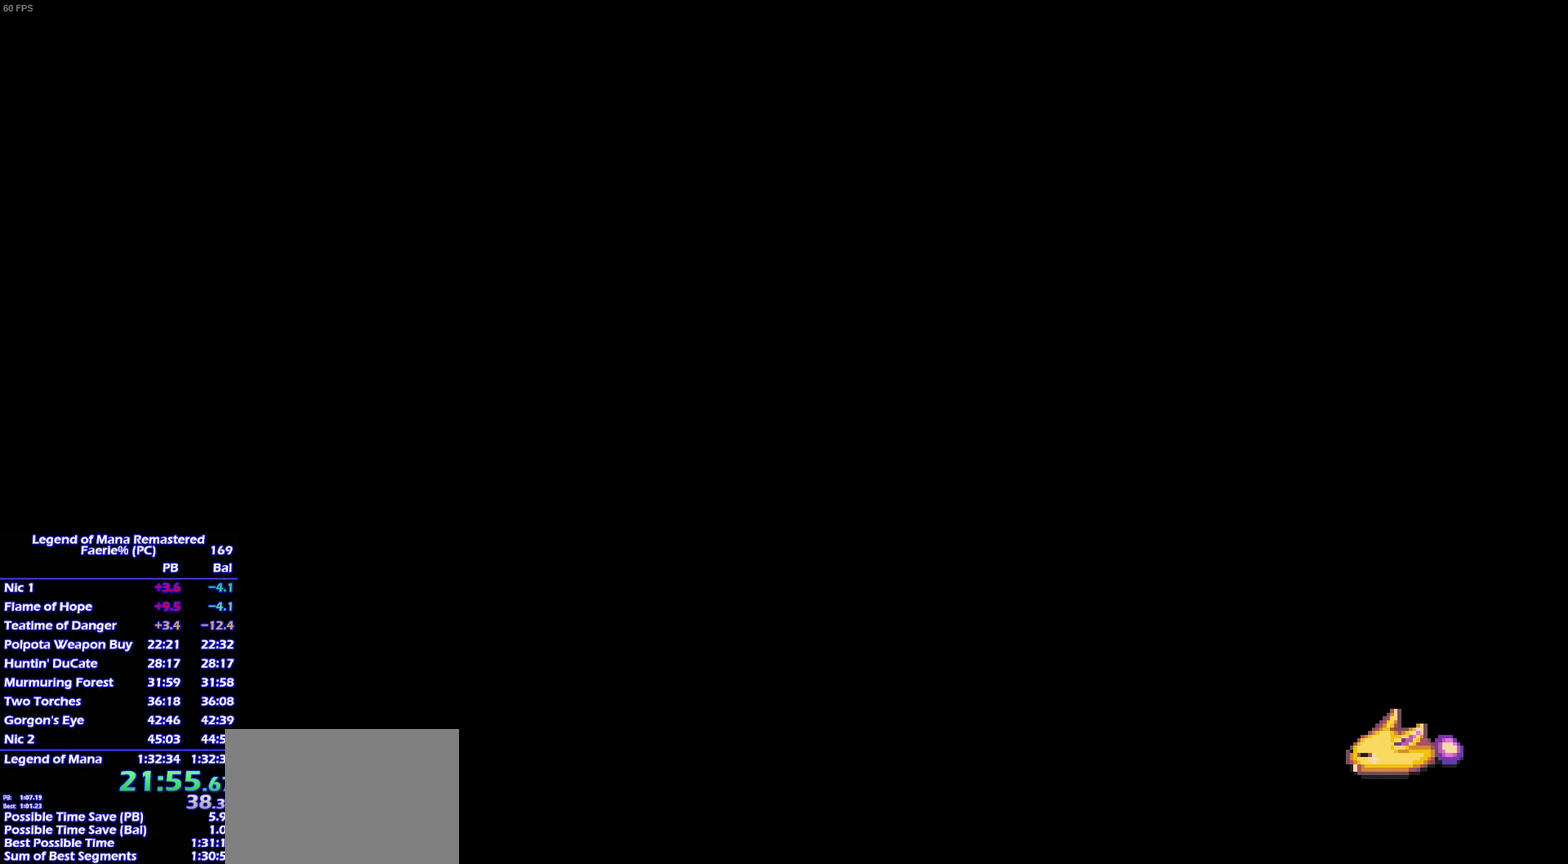
{"buttons": ["DPAD_UP", "DPAD_LEFT"], "left_stick": "center", "right_stick": "center", "events": []}
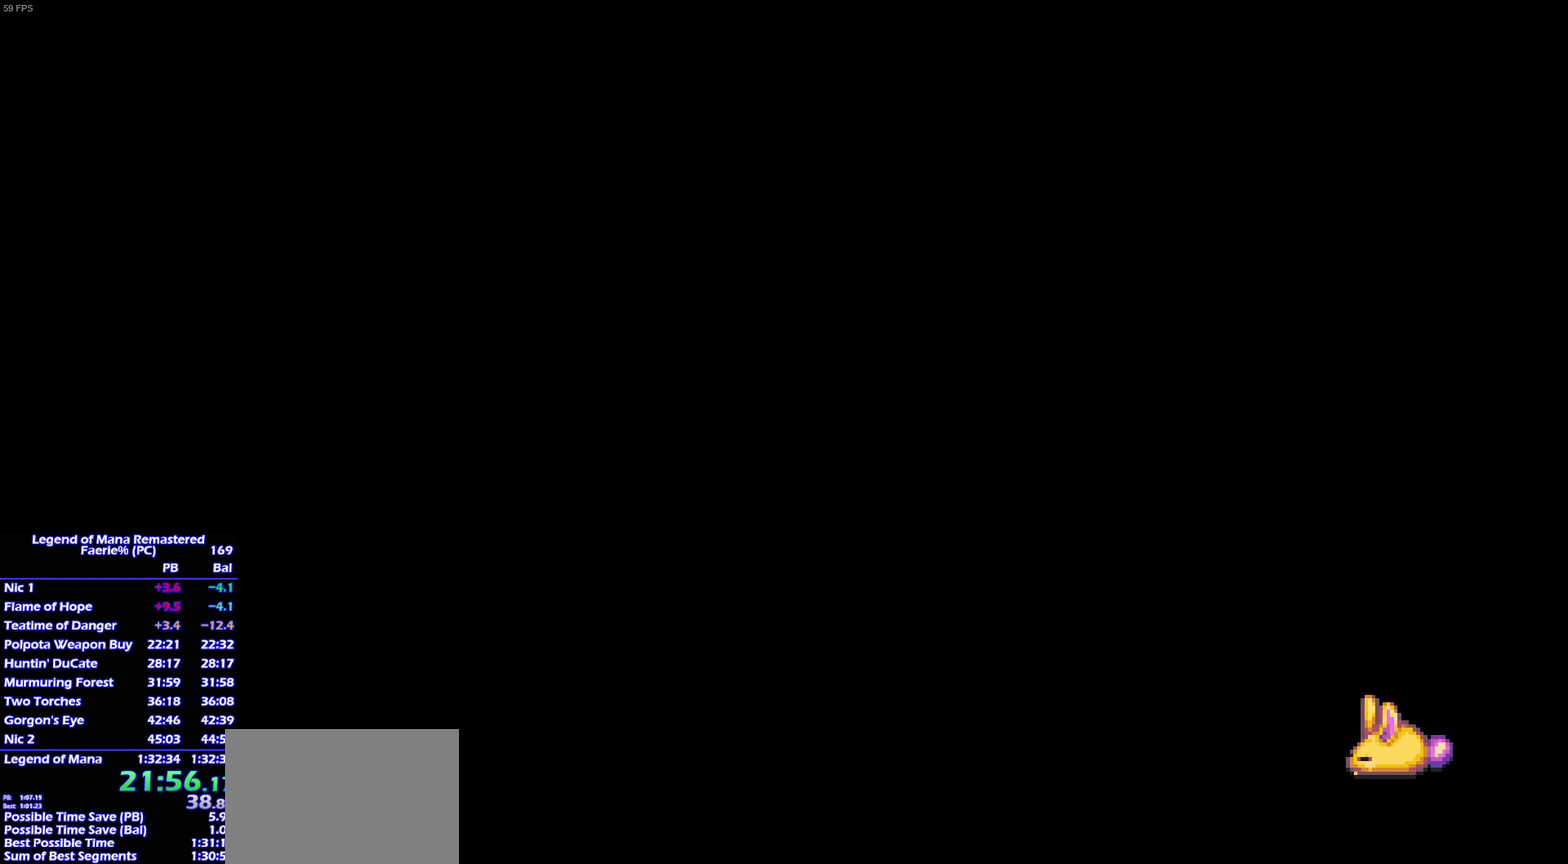
{"buttons": ["DPAD_UP", "DPAD_LEFT"], "left_stick": "center", "right_stick": "center", "events": []}
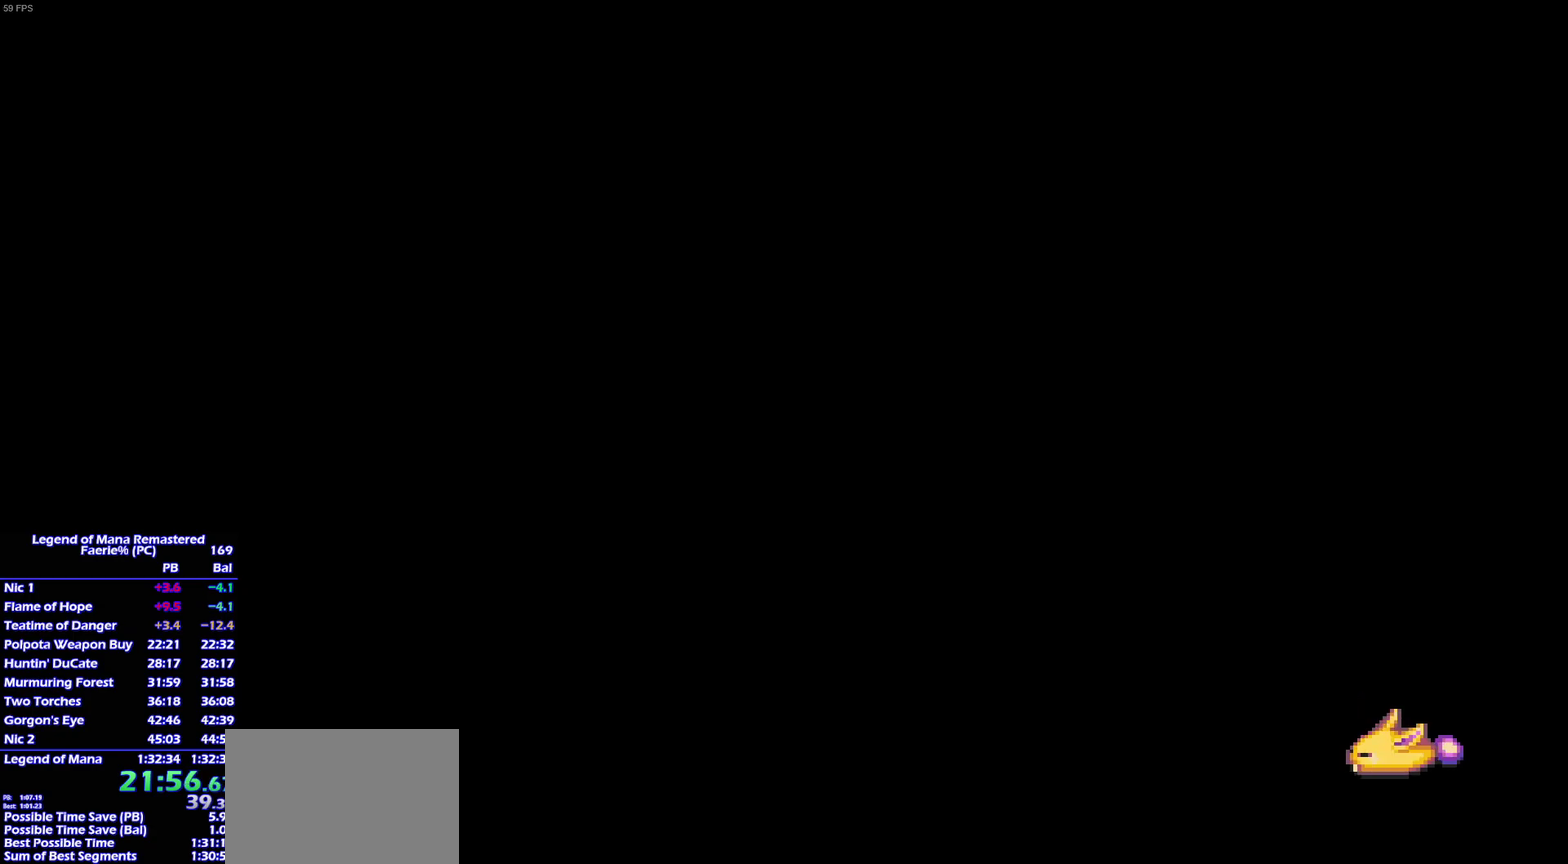
{"buttons": ["DPAD_UP", "DPAD_LEFT"], "left_stick": "center", "right_stick": "center", "events": []}
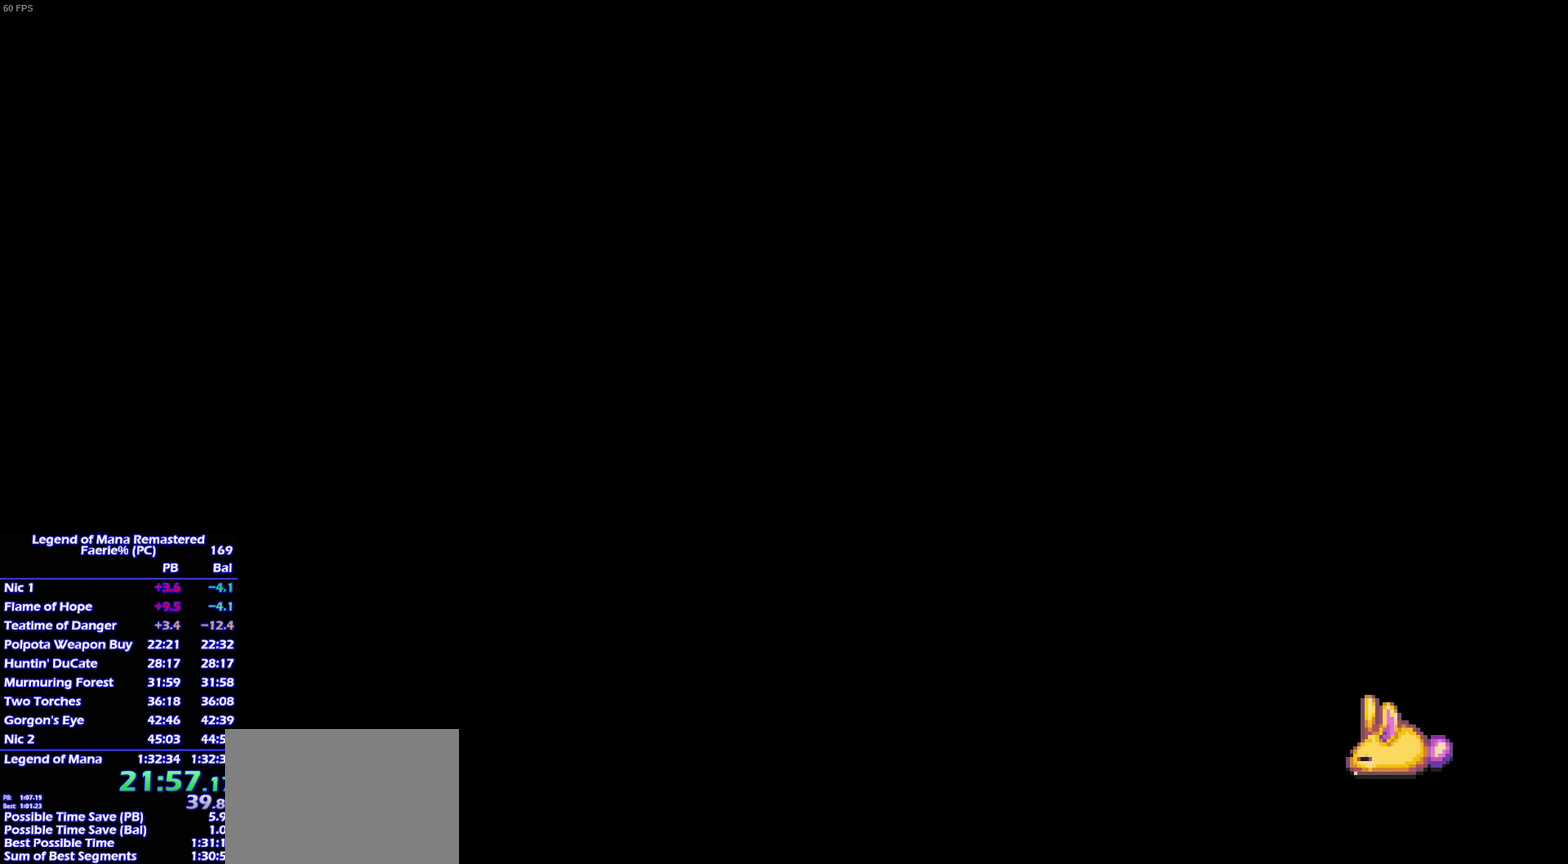
{"buttons": ["DPAD_UP", "DPAD_LEFT"], "left_stick": "center", "right_stick": "center", "events": []}
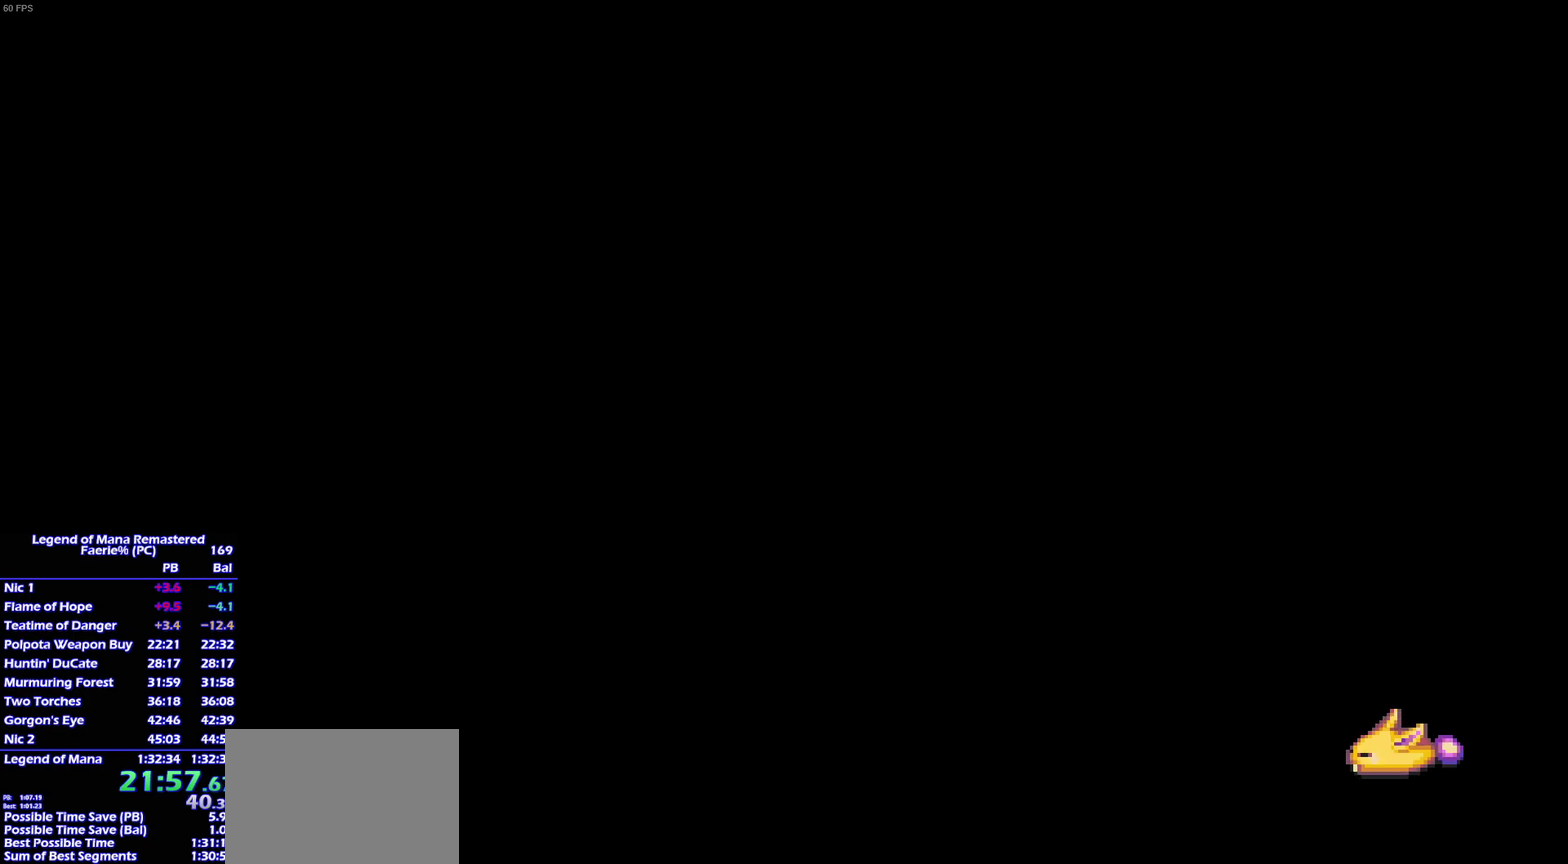
{"buttons": ["DPAD_UP", "DPAD_LEFT"], "left_stick": "center", "right_stick": "center", "events": []}